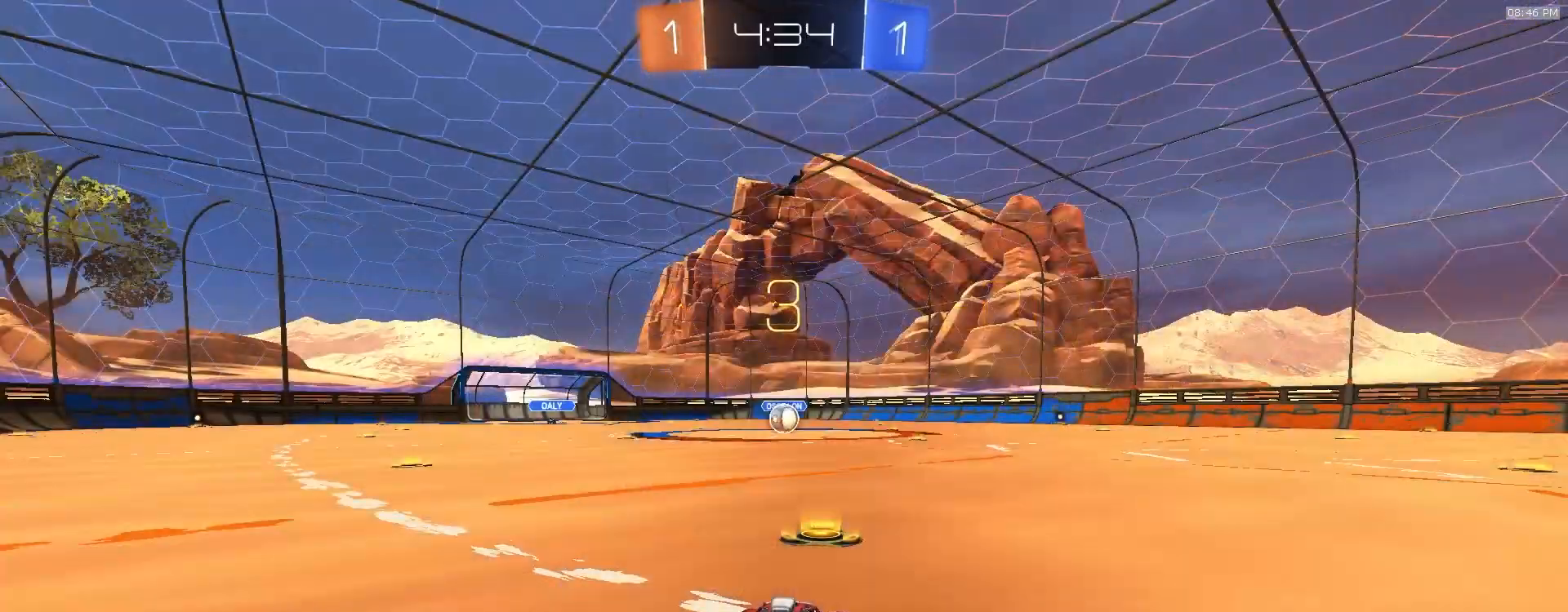
Gameplay with a controller (PlayStation layout); each line is a JSON object with the inputs held at the frame after it (dt_ms = milliseconds from this image to that frame). "events" lists button and stick changes between this image and that frame as [ms after this image, input, new state], when the widget could be followed in between. Not read: L3 R1 R3 TOUCHPAD.
{"dt_ms": 500, "buttons": ["R2"], "left_stick": "up-left", "right_stick": "center", "events": [[33, "left_stick", "up"], [150, "left_stick", "up-right"], [267, "left_stick", "up-left"], [367, "left_stick", "up-right"], [450, "left_stick", "up-left"]]}
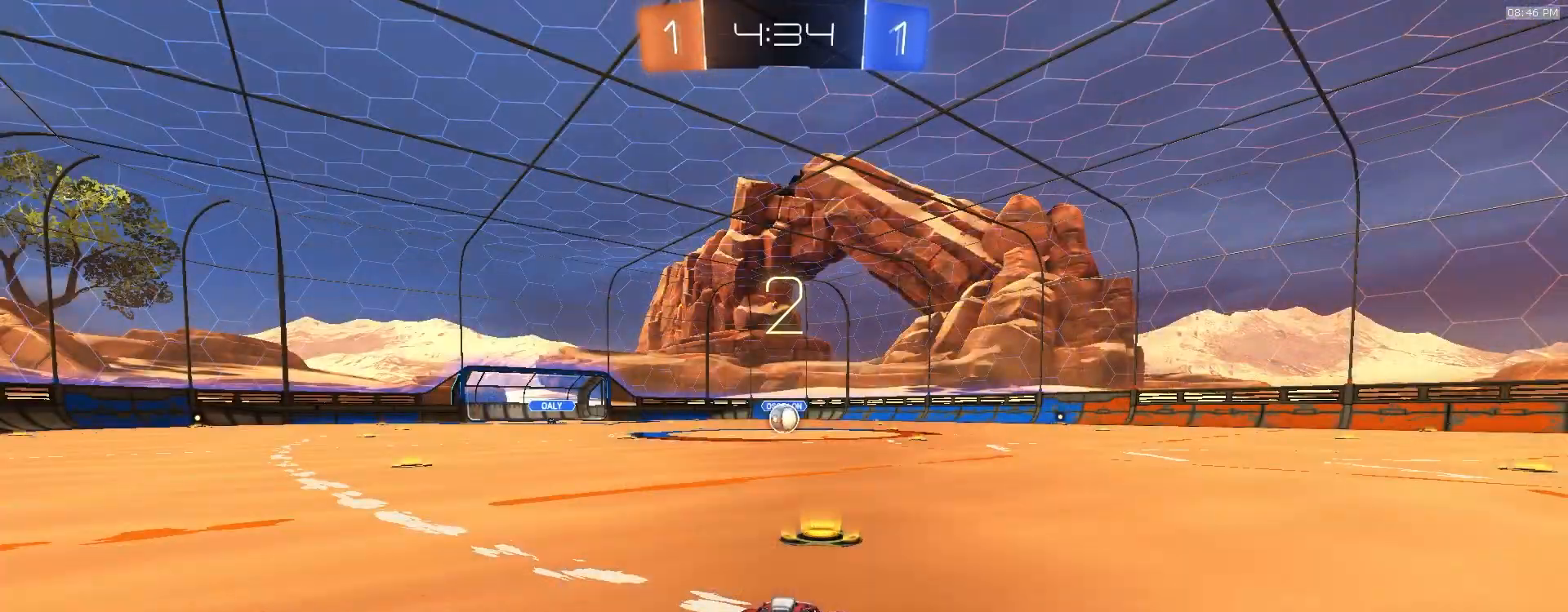
{"dt_ms": 1000, "buttons": ["R2"], "left_stick": "center", "right_stick": "center"}
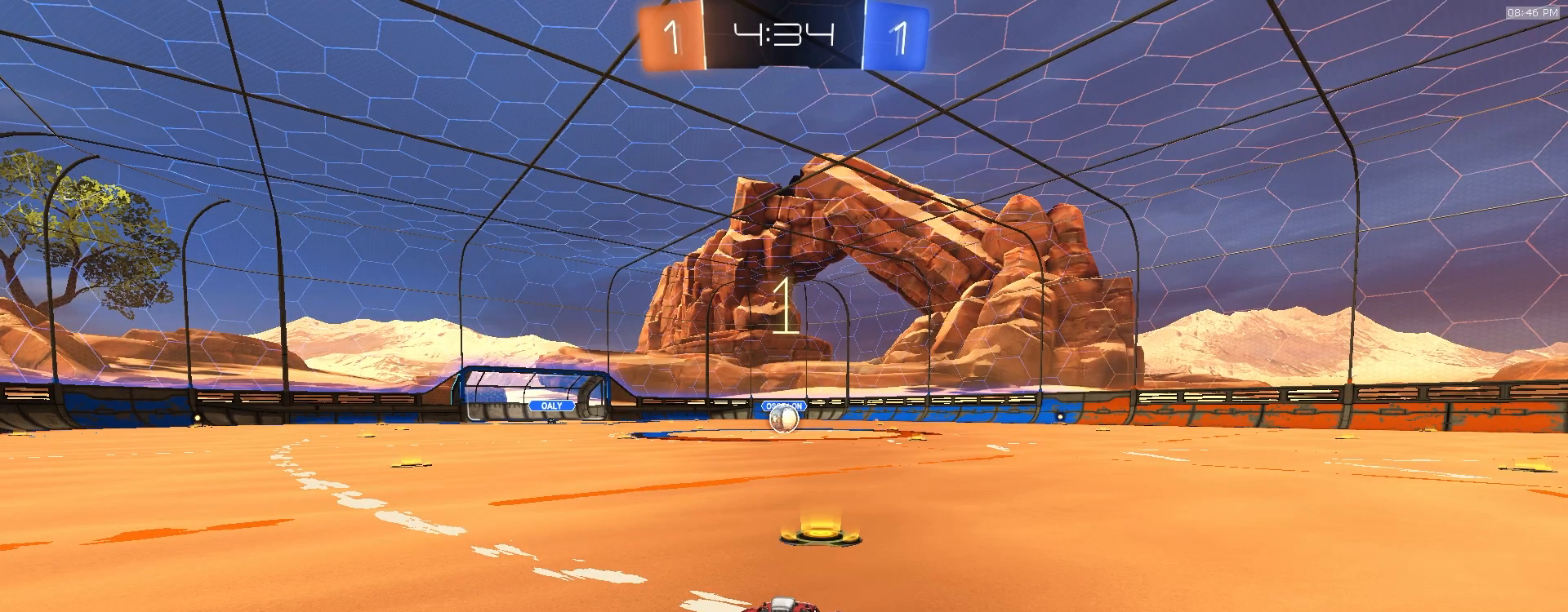
{"dt_ms": 500, "buttons": ["R2"], "left_stick": "center", "right_stick": "center", "events": []}
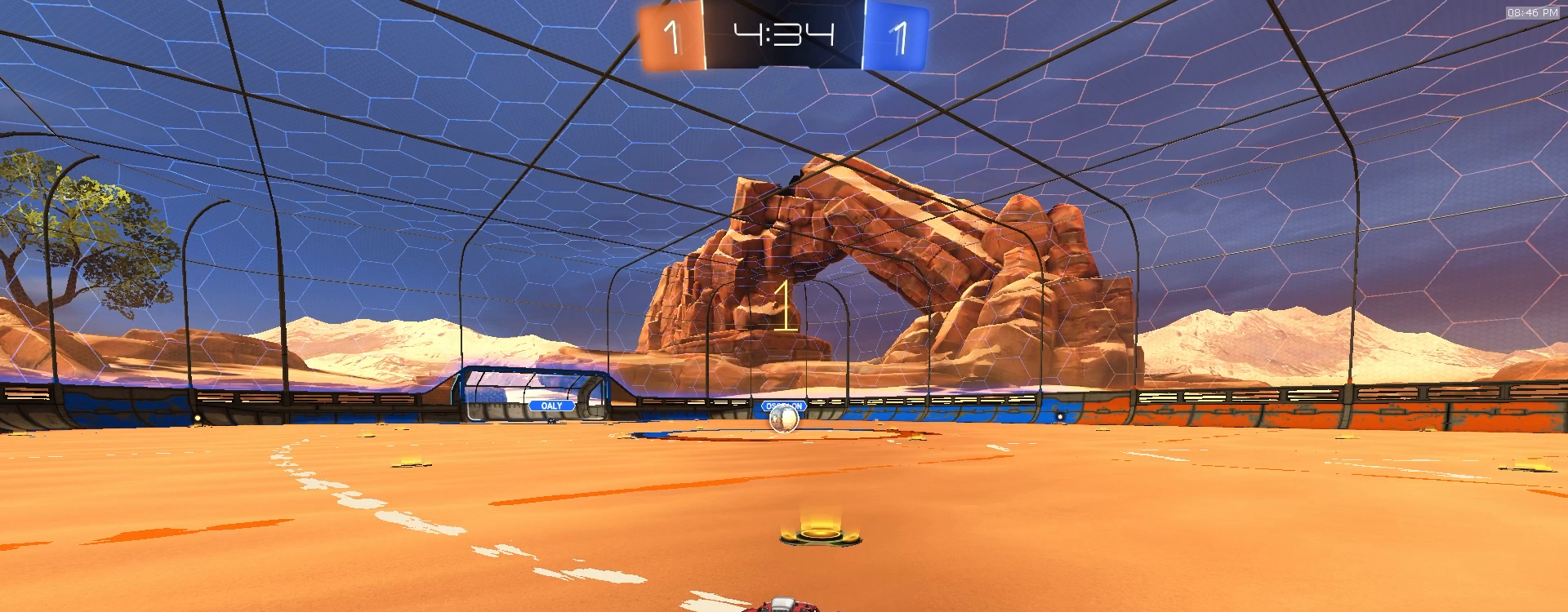
{"dt_ms": 500, "buttons": ["R2"], "left_stick": "center", "right_stick": "center", "events": []}
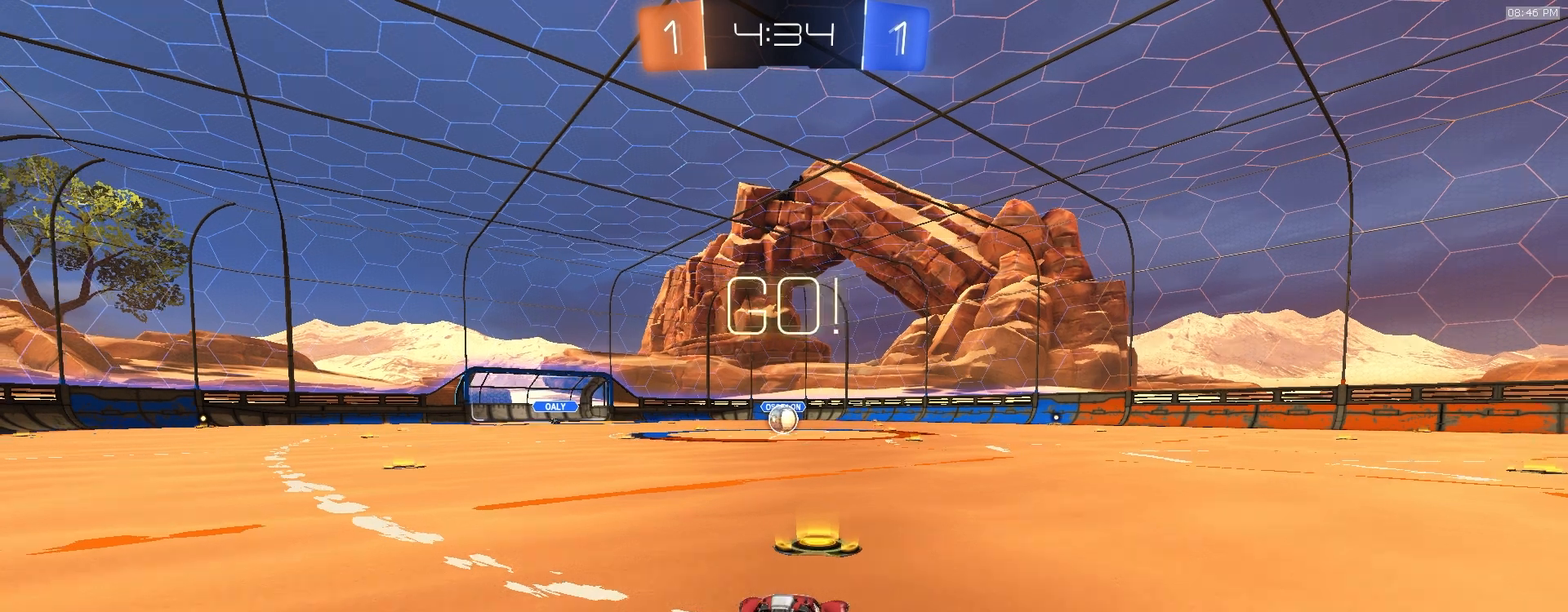
{"dt_ms": 500, "buttons": ["L1", "R2"], "left_stick": "down", "right_stick": "center"}
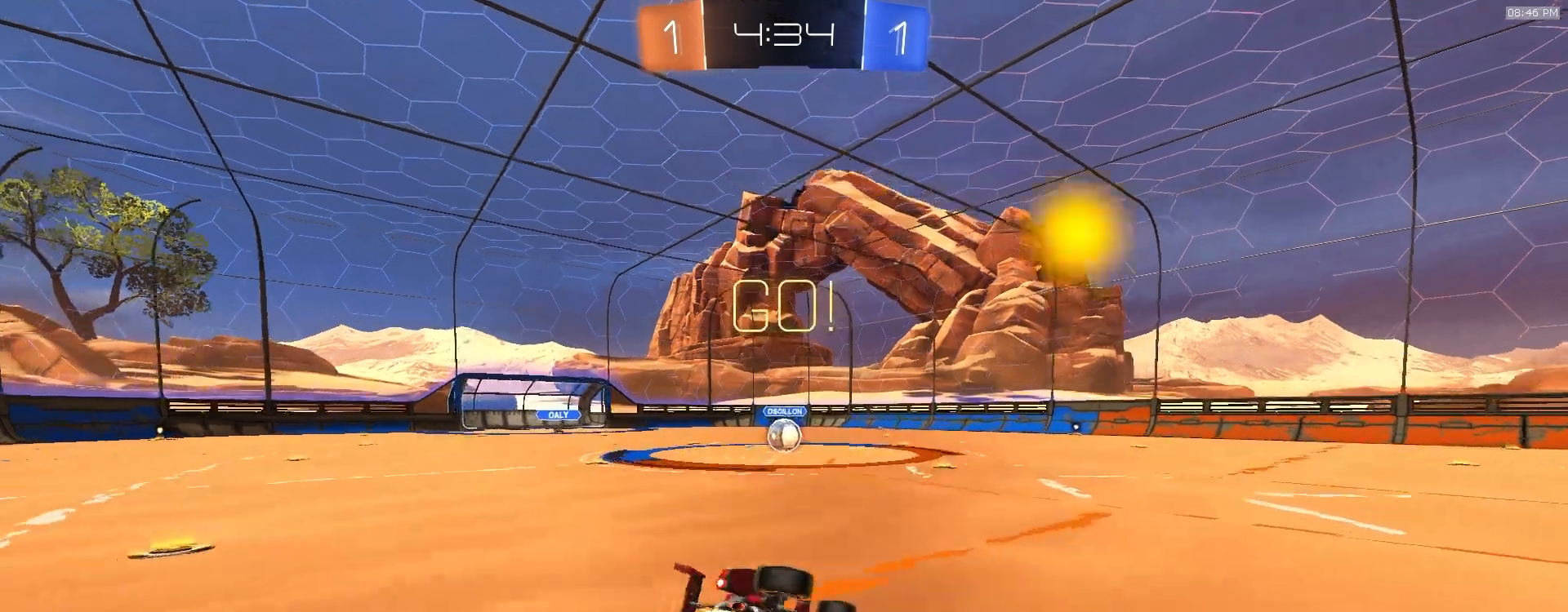
{"dt_ms": 1000, "buttons": ["CROSS", "R2"], "left_stick": "center", "right_stick": "center"}
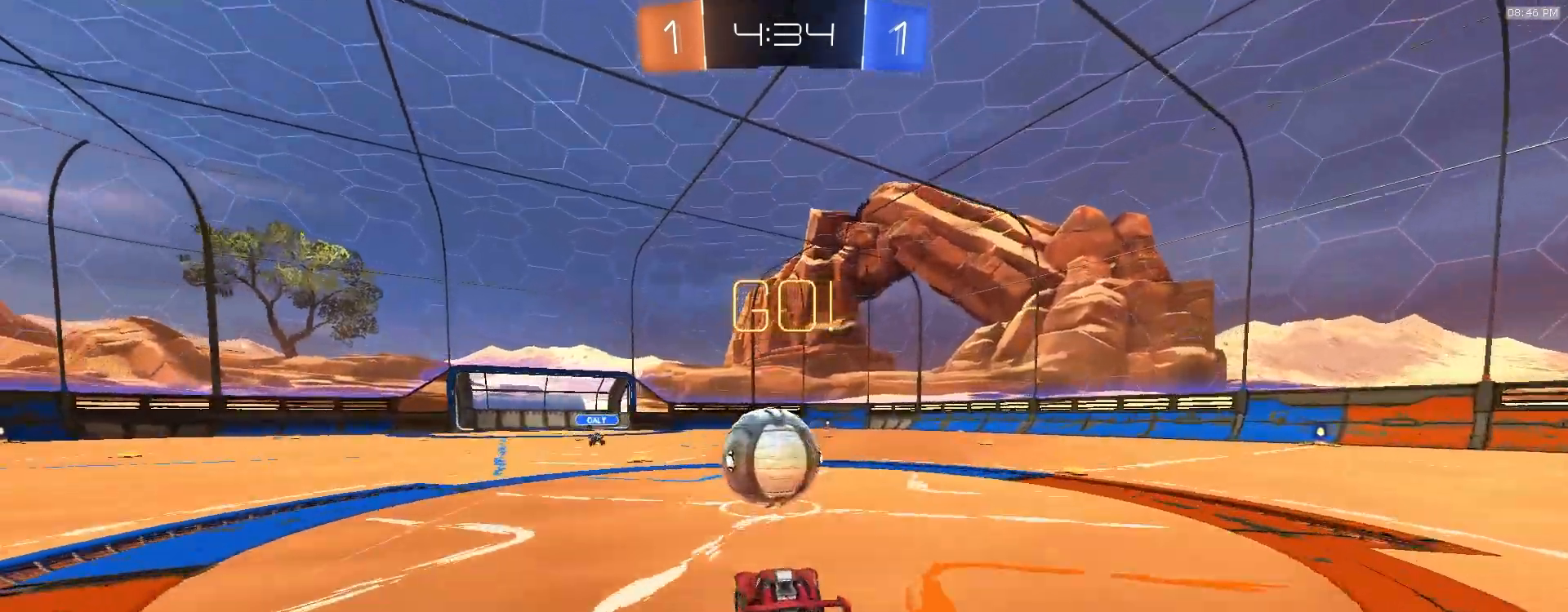
{"dt_ms": 1000, "buttons": ["L1", "R2"], "left_stick": "down-right", "right_stick": "center"}
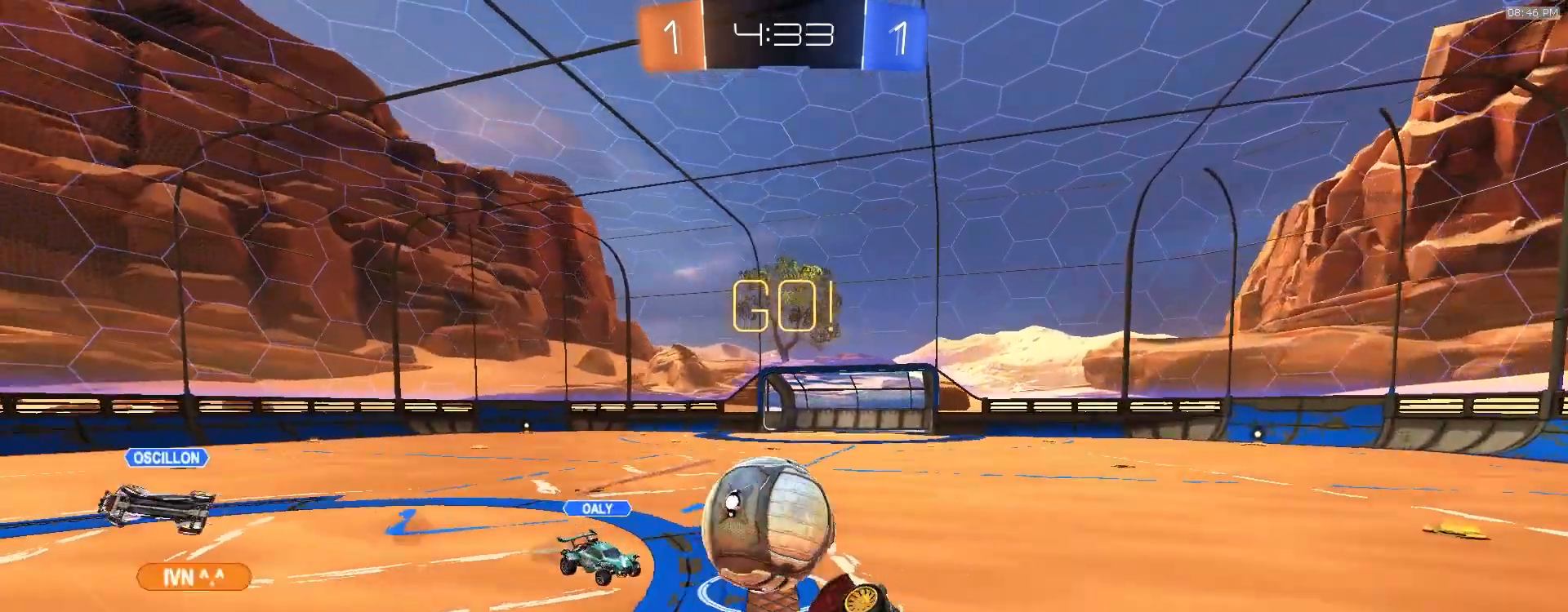
{"dt_ms": 500, "buttons": ["R2"], "left_stick": "right", "right_stick": "center", "events": [[100, "L1", "up"], [217, "left_stick", "center"], [483, "left_stick", "right"]]}
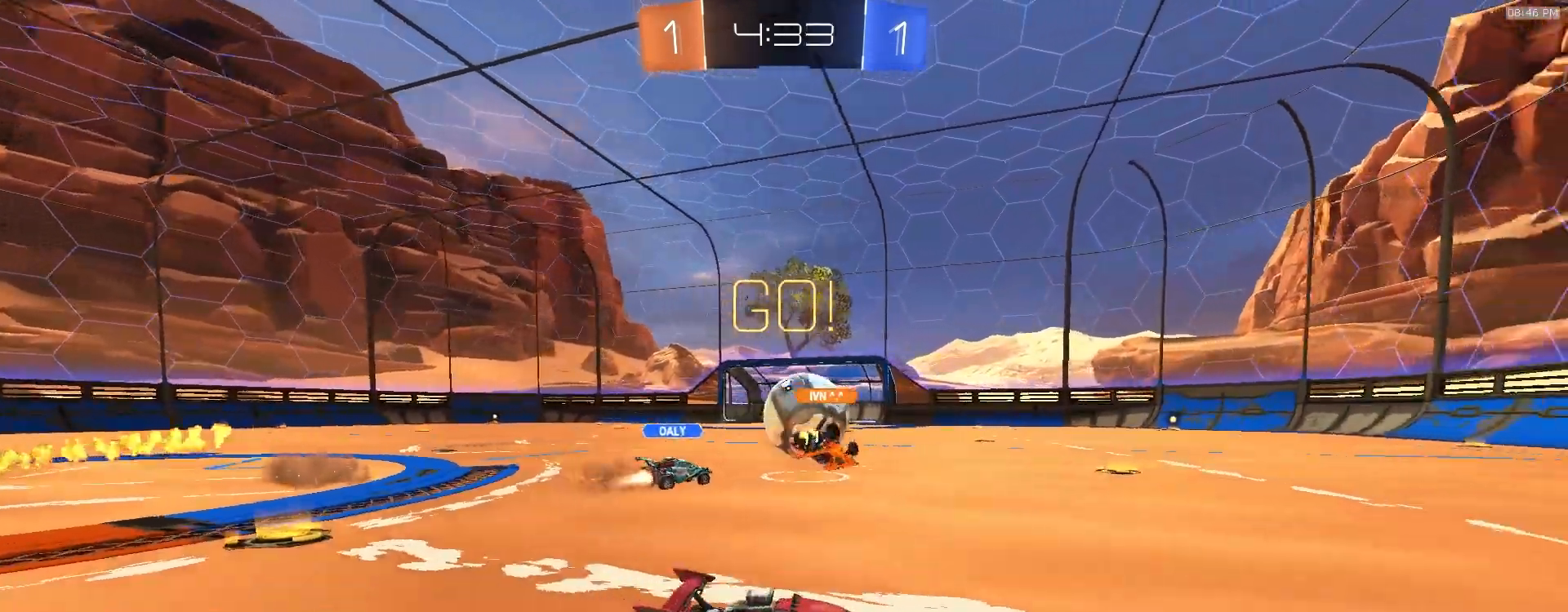
{"dt_ms": 500, "buttons": ["R2"], "left_stick": "center", "right_stick": "center", "events": [[133, "left_stick", "center"], [367, "TRIANGLE", "down"], [450, "TRIANGLE", "up"]]}
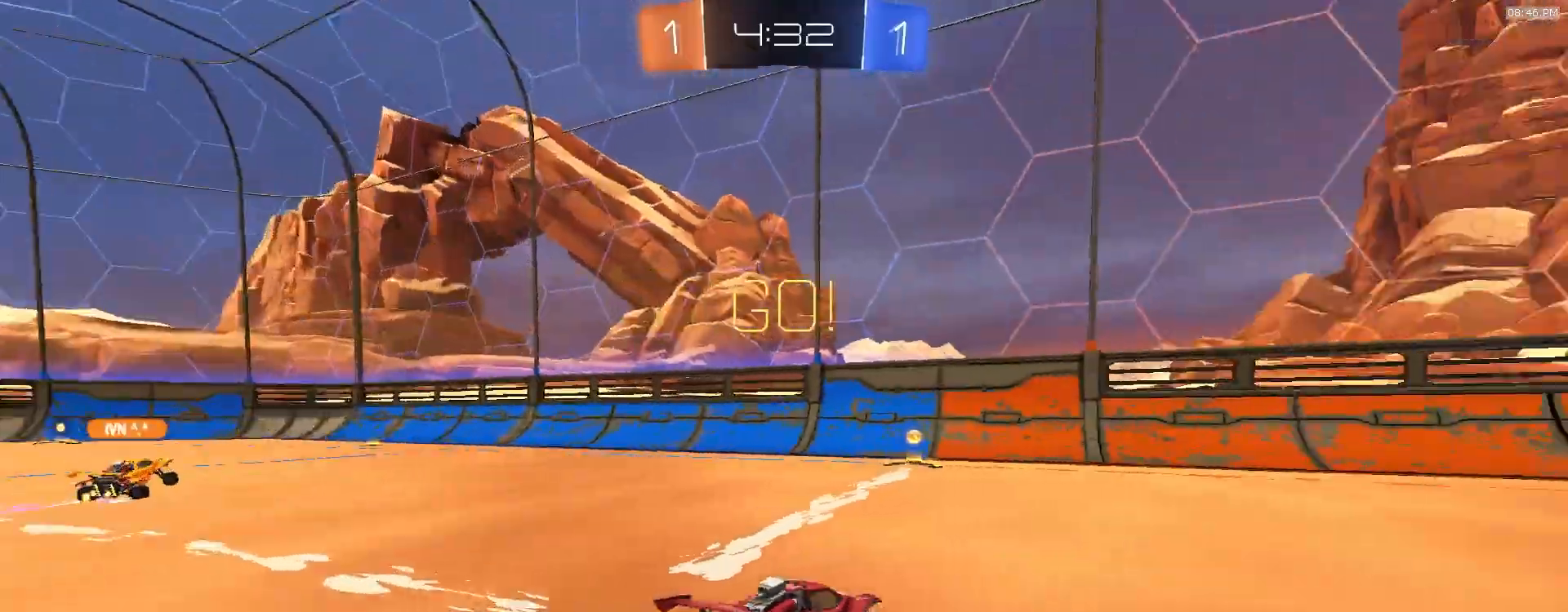
{"dt_ms": 1000, "buttons": ["R2"], "left_stick": "left", "right_stick": "center", "events": [[17, "TRIANGLE", "down"], [150, "TRIANGLE", "up"], [400, "left_stick", "left"], [650, "L1", "down"], [717, "L1", "up"]]}
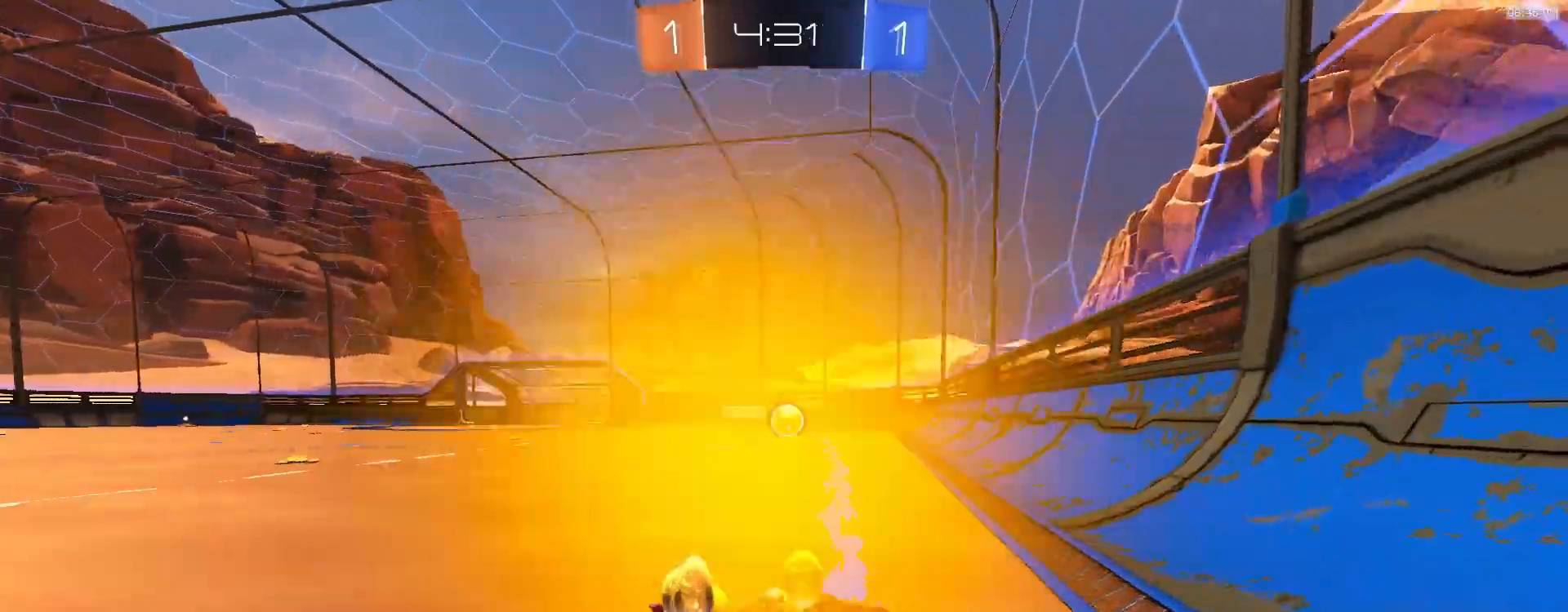
{"dt_ms": 500, "buttons": ["R2"], "left_stick": "right", "right_stick": "center", "events": [[250, "left_stick", "center"], [367, "left_stick", "right"]]}
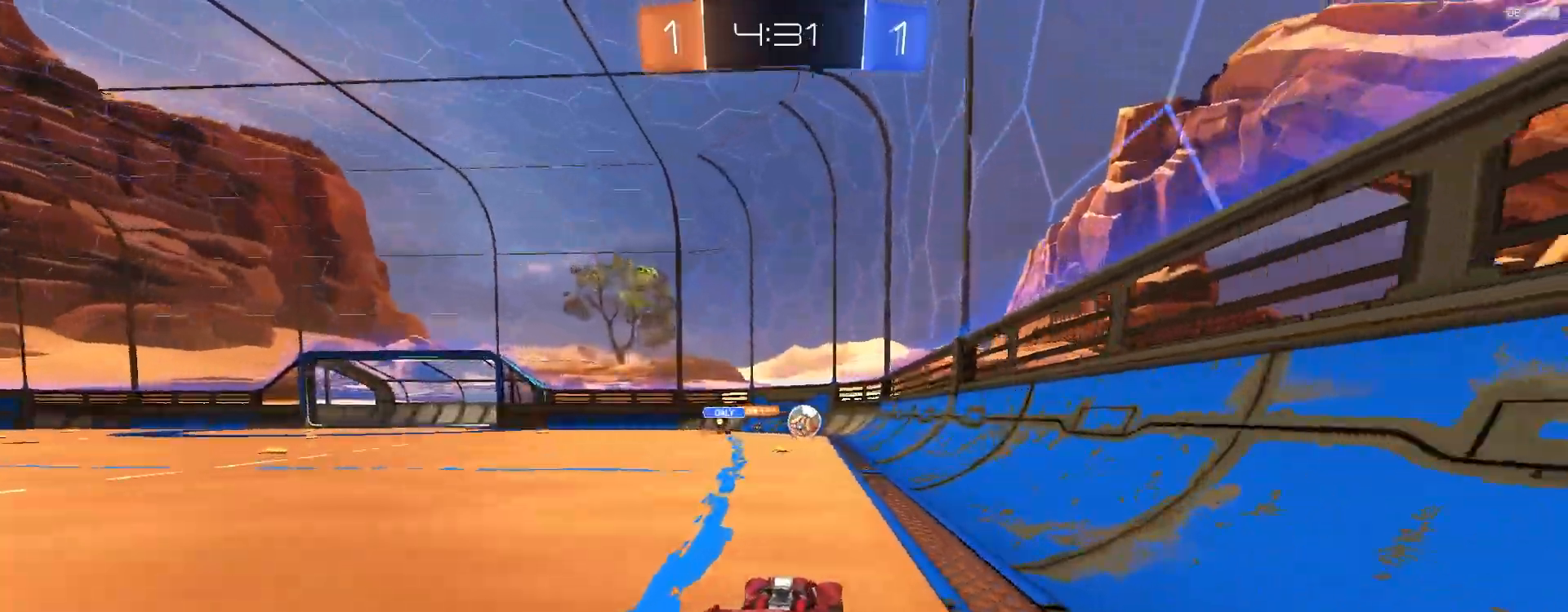
{"dt_ms": 1000, "buttons": ["R2"], "left_stick": "left", "right_stick": "center", "events": [[133, "left_stick", "center"], [333, "left_stick", "right"], [517, "L2", "down"], [700, "left_stick", "left"], [733, "L2", "up"], [833, "left_stick", "right"], [917, "left_stick", "center"], [983, "left_stick", "left"]]}
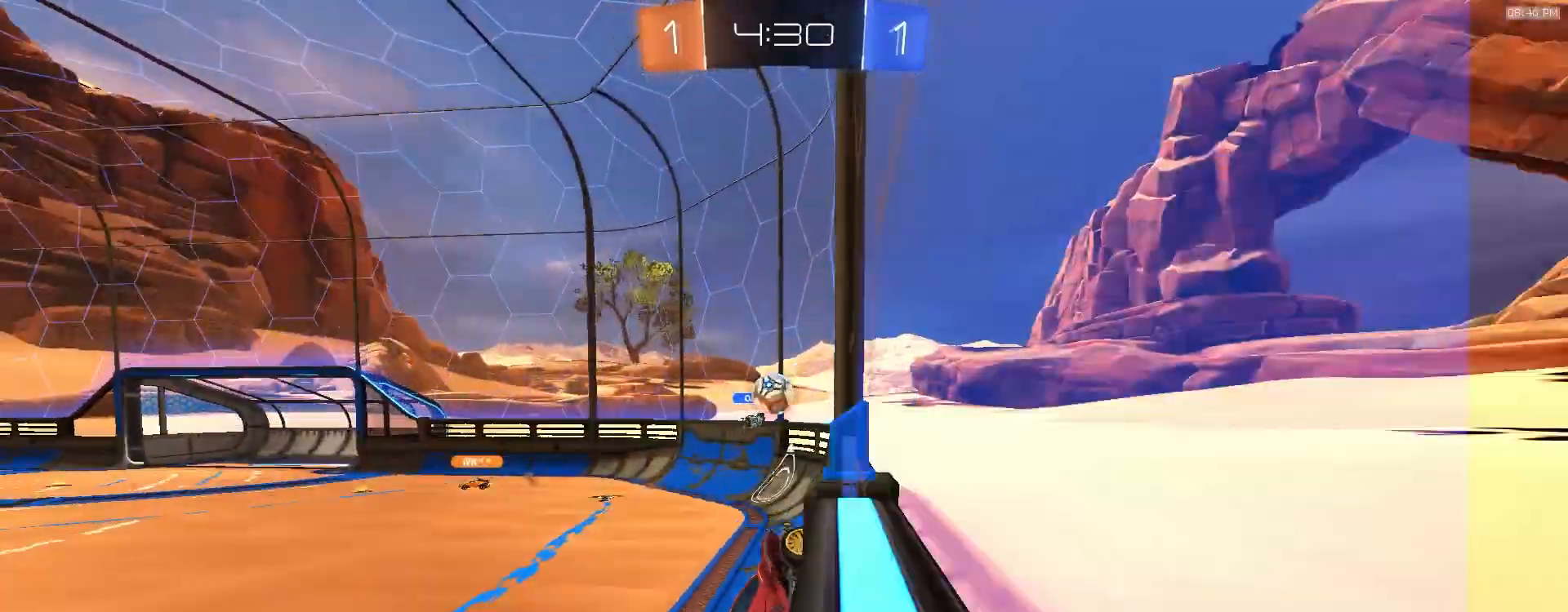
{"dt_ms": 1000, "buttons": ["CROSS", "R2"], "left_stick": "up", "right_stick": "center"}
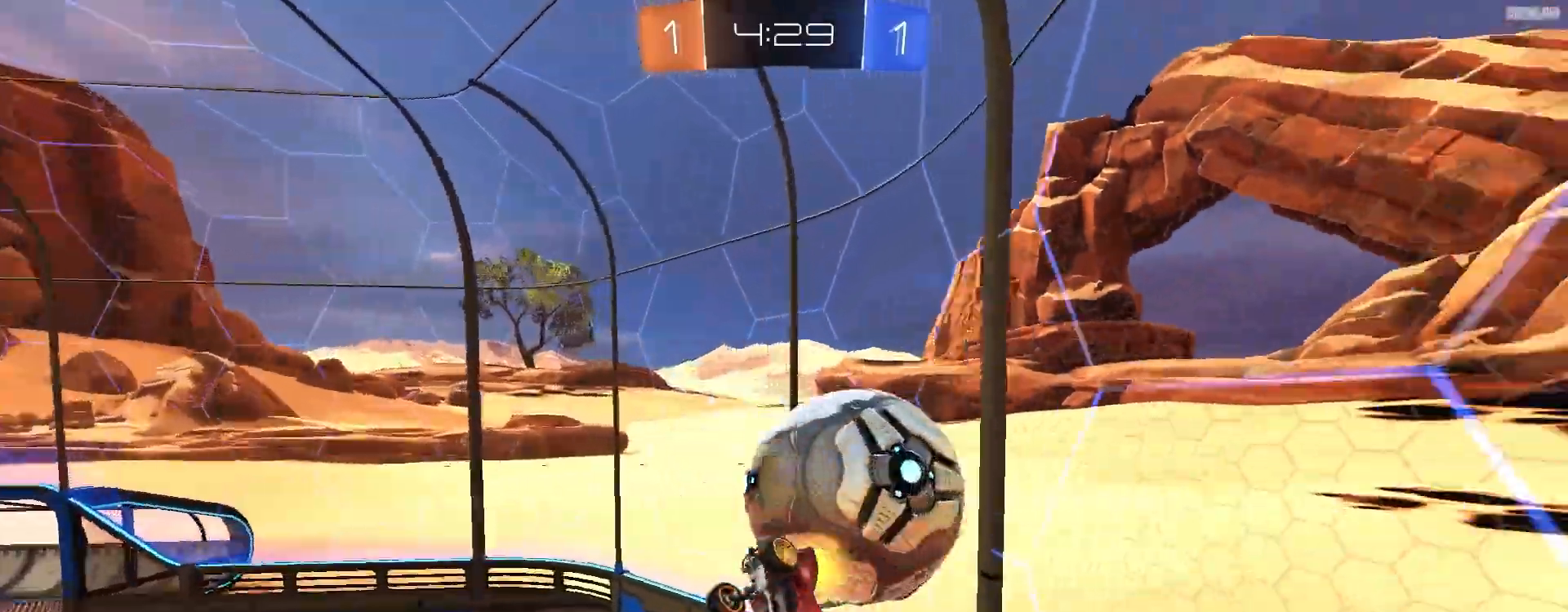
{"dt_ms": 500, "buttons": [], "left_stick": "center", "right_stick": "center", "events": [[117, "left_stick", "center"], [133, "CROSS", "up"], [267, "R2", "up"]]}
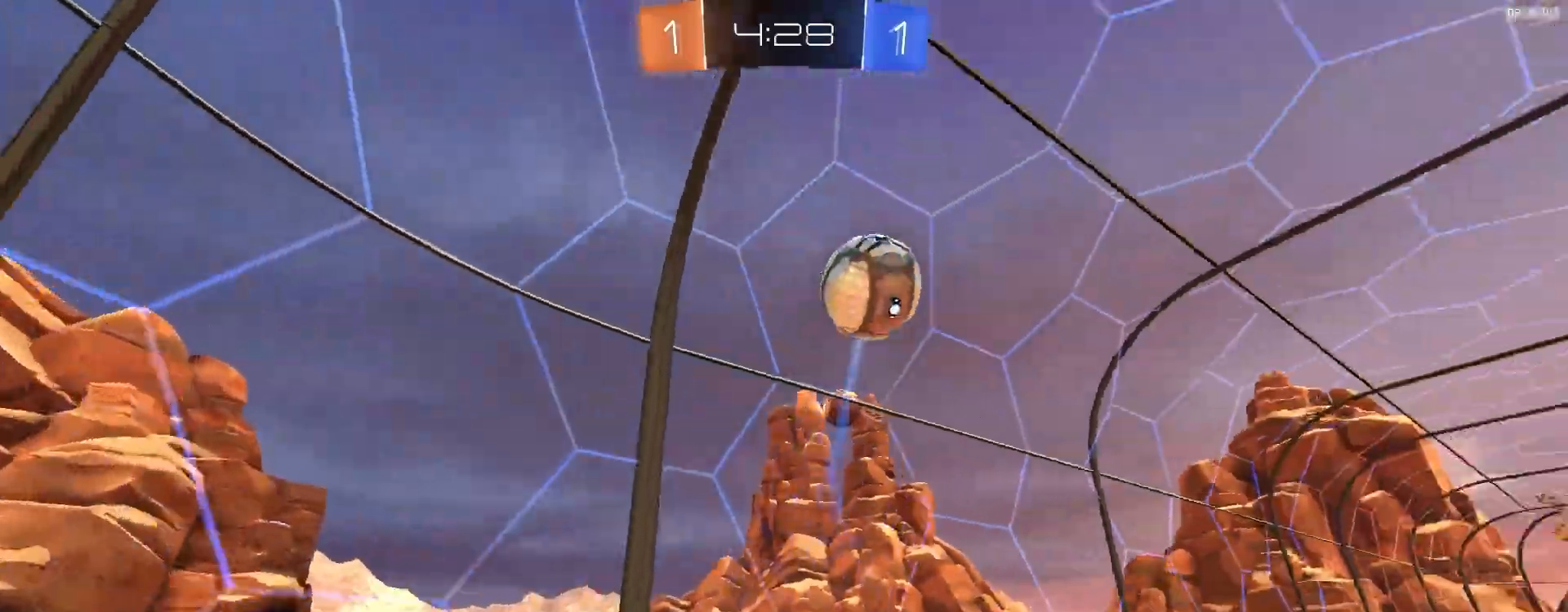
{"dt_ms": 500, "buttons": ["SQUARE"], "left_stick": "left", "right_stick": "center", "events": [[117, "TRIANGLE", "down"], [150, "left_stick", "right"], [217, "TRIANGLE", "up"], [250, "left_stick", "up"], [283, "SQUARE", "down"], [300, "left_stick", "up-left"], [450, "left_stick", "left"]]}
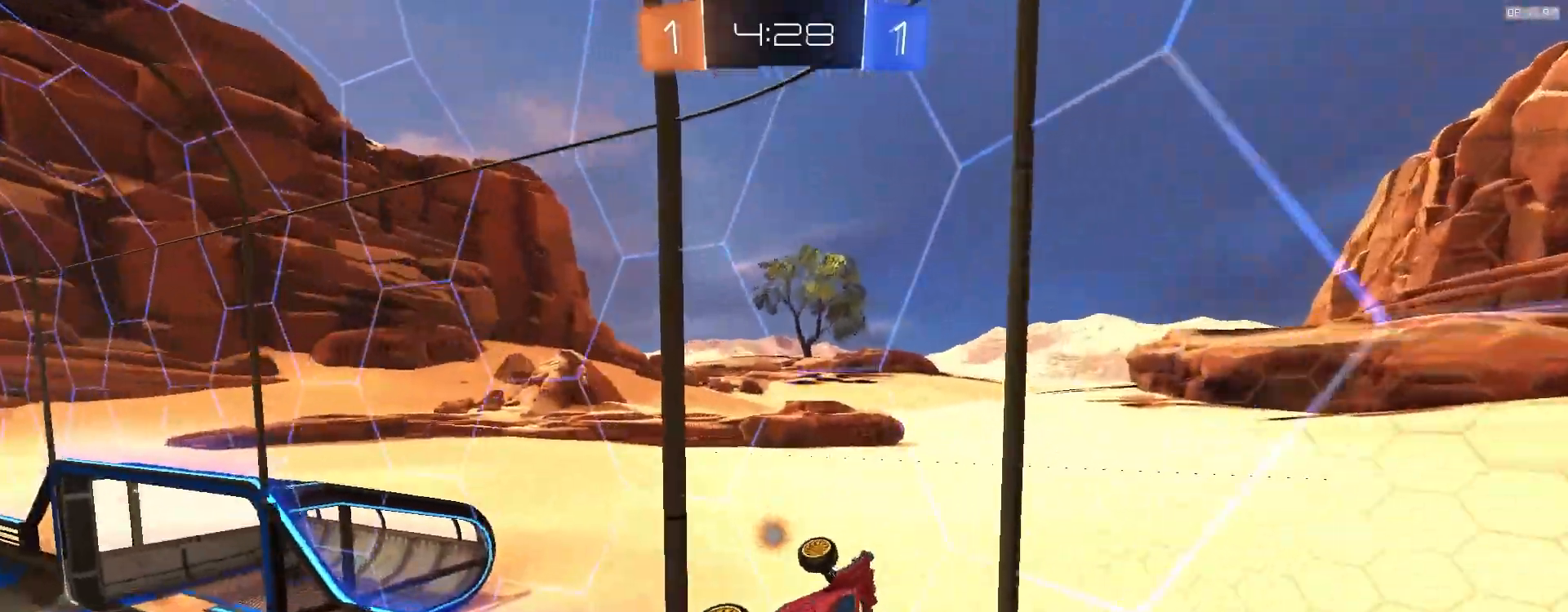
{"dt_ms": 500, "buttons": ["R2"], "left_stick": "down-left", "right_stick": "center", "events": [[100, "left_stick", "down-left"], [183, "TRIANGLE", "down"], [283, "R2", "down"], [300, "SQUARE", "up"], [300, "TRIANGLE", "up"]]}
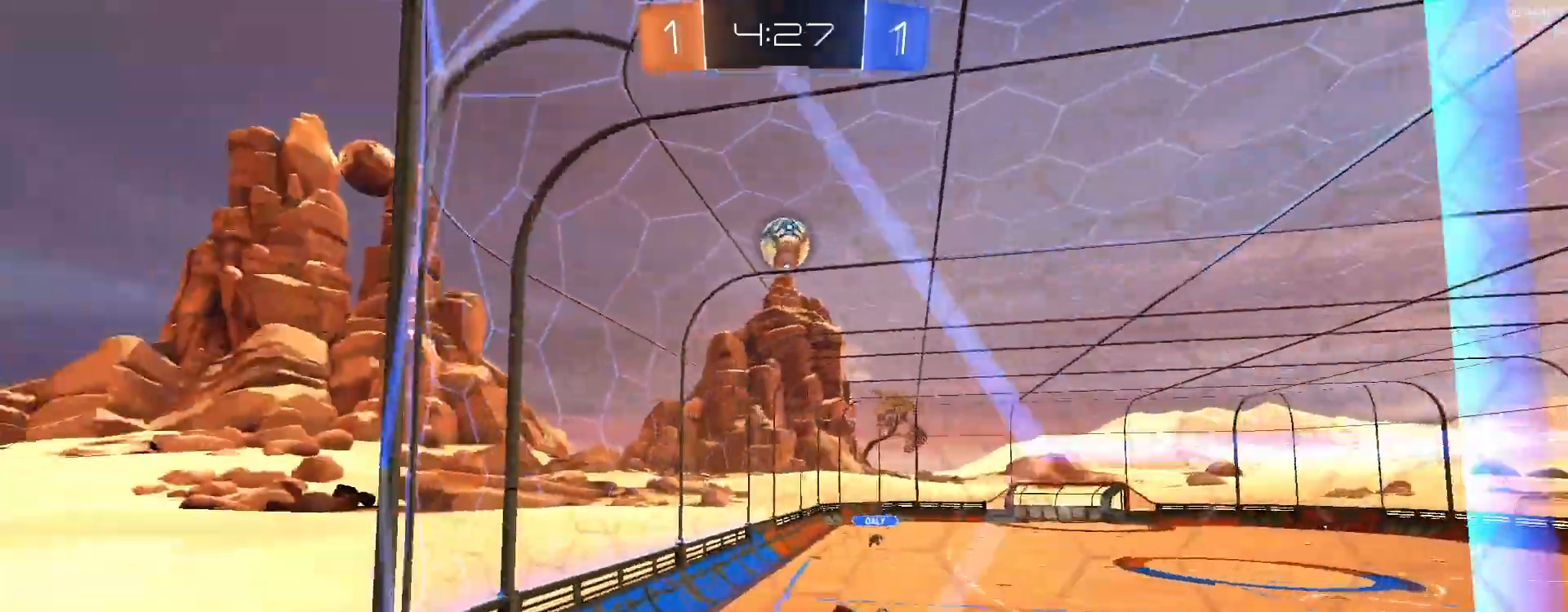
{"dt_ms": 500, "buttons": ["R2"], "left_stick": "down-left", "right_stick": "center", "events": []}
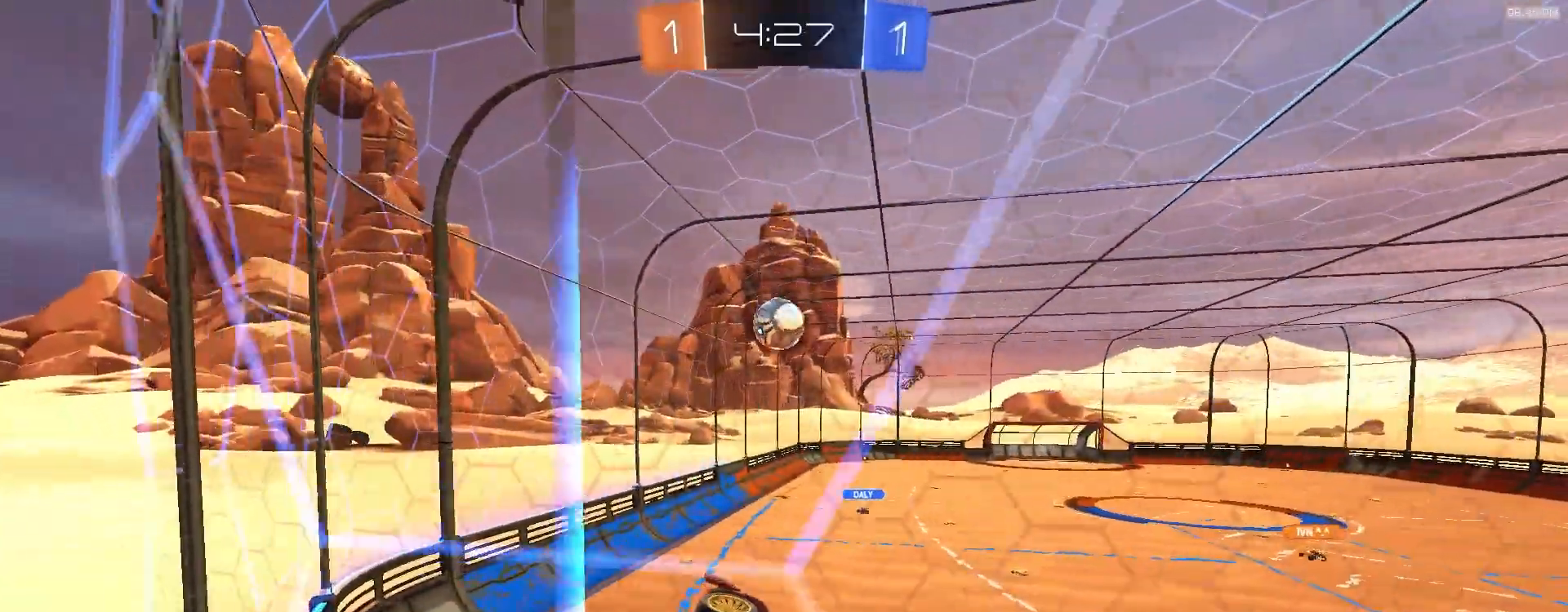
{"dt_ms": 1000, "buttons": ["CROSS", "L1", "R2"], "left_stick": "up-left", "right_stick": "center"}
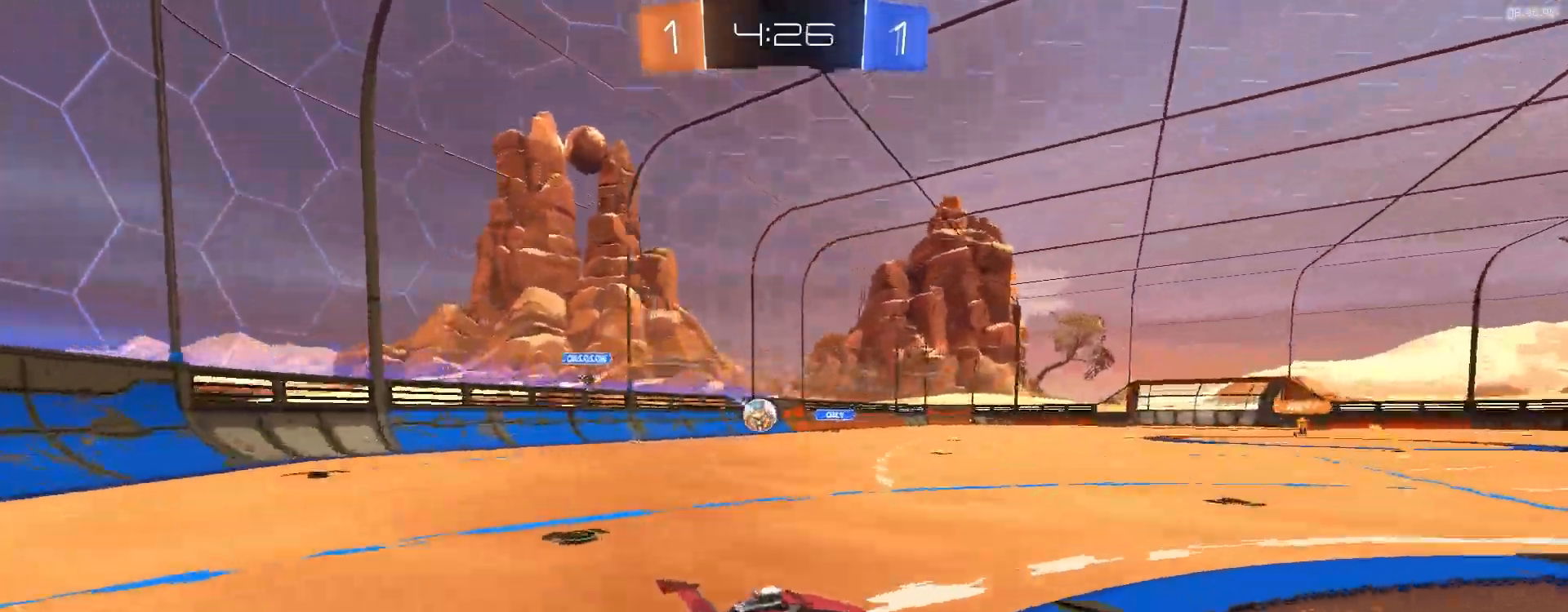
{"dt_ms": 500, "buttons": ["L1", "R2"], "left_stick": "down-left", "right_stick": "center"}
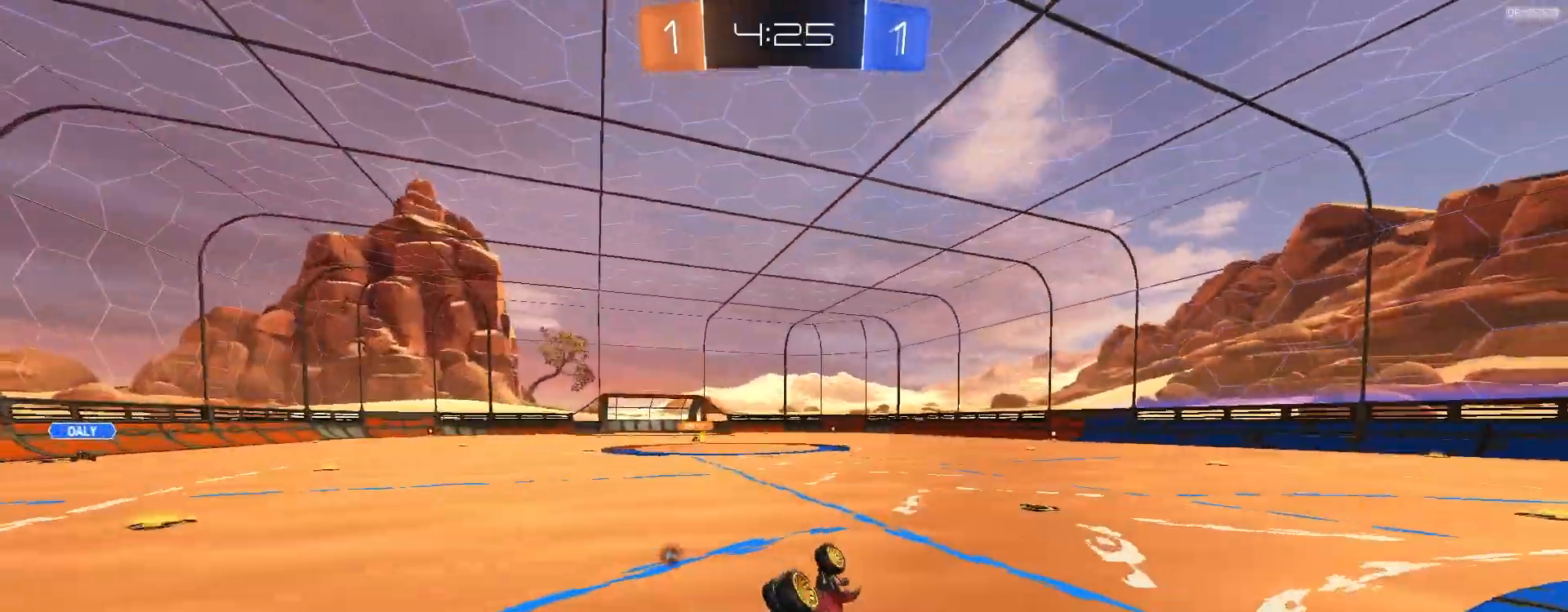
{"dt_ms": 500, "buttons": ["R2"], "left_stick": "center", "right_stick": "center", "events": [[267, "TRIANGLE", "down"], [283, "L1", "up"], [317, "left_stick", "center"], [333, "TRIANGLE", "up"]]}
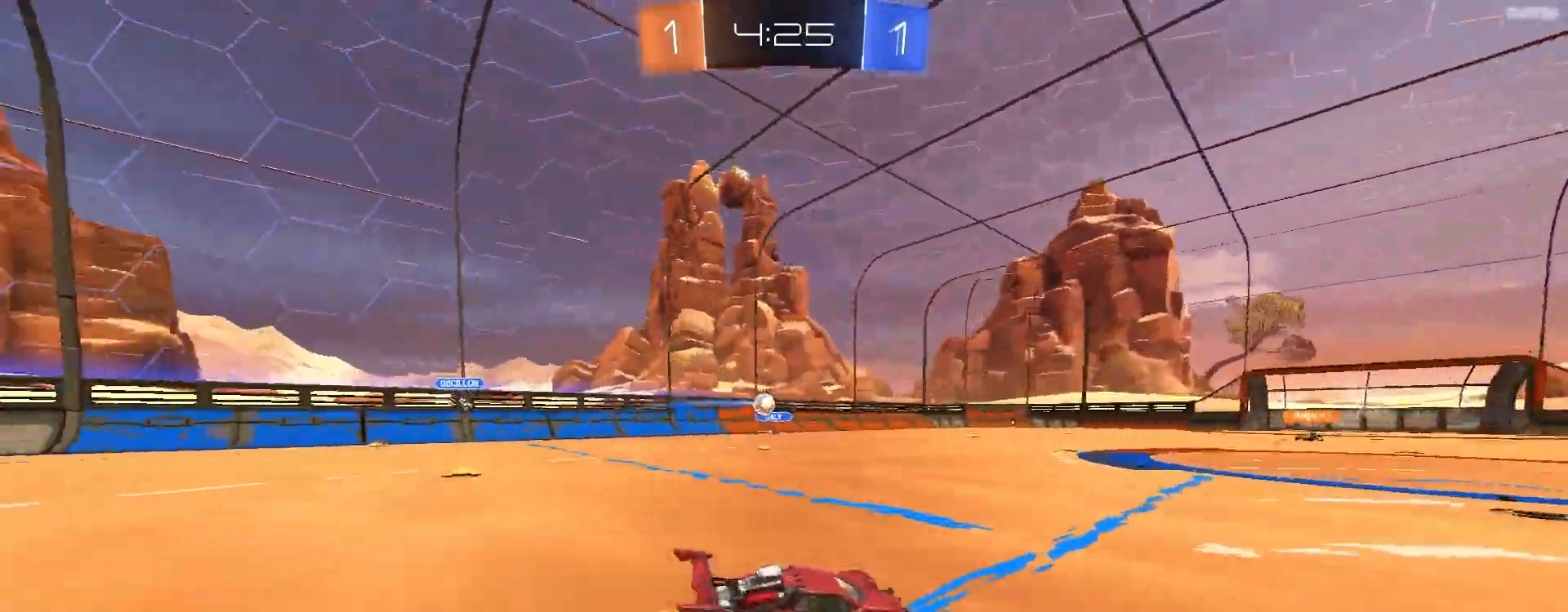
{"dt_ms": 500, "buttons": ["R2"], "left_stick": "center", "right_stick": "center", "events": [[167, "left_stick", "left"], [300, "left_stick", "center"]]}